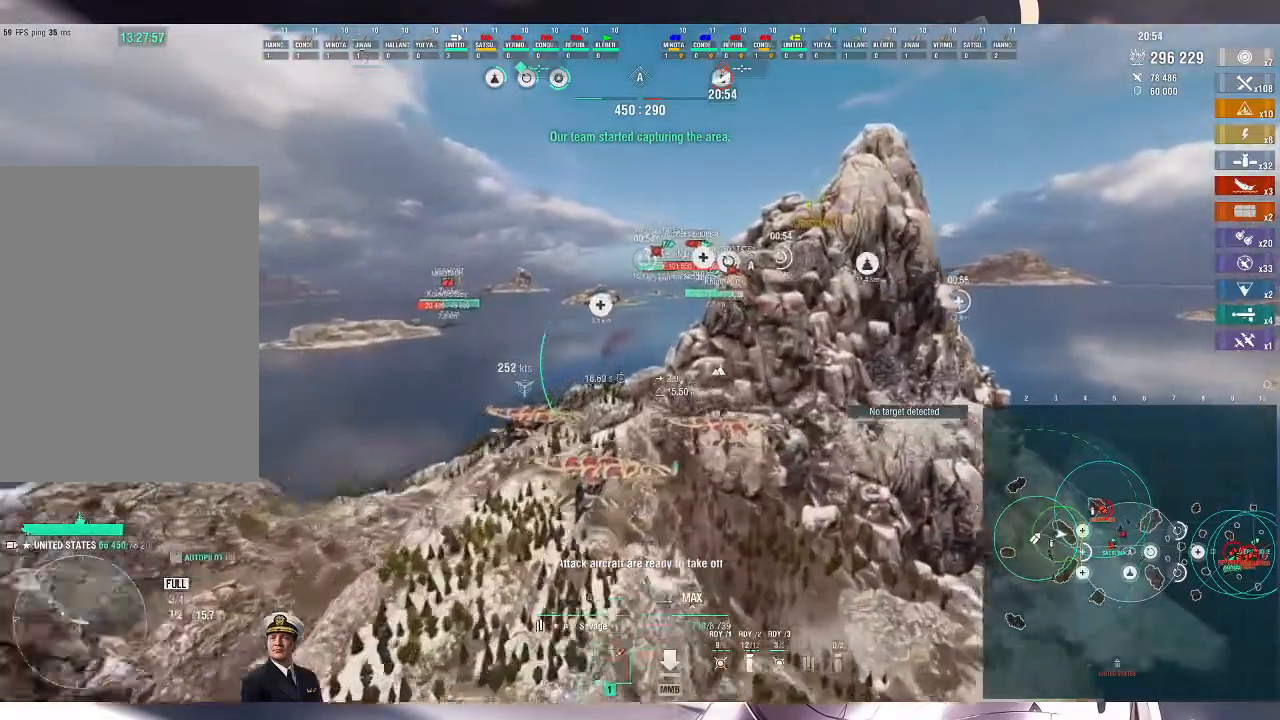
Gameplay with keyboard and mouse; each line is a JSON object with the keys and mouse buttons held at the frame after it. "events" lists presses ("down") and releases ("up") of ".", "/", "0", "1", "2", "3", "4", "5", "6", "7", "8", "9", "a", "alt_l", "alt_r", "b", "backslash", "backspace", "c", "caps_lock", "comma", "ctrl_l", "ctrl_r", "d", "e", "equals", "escape", "f", "f1", "f10", "f11", "f12", "f2", "f3", "f4", "f5", "f6", "f7", "f8", "f9", "g", "h", "i", "j", "k", "l", "lbracket", "m", "minus", "n", "o", "p", "q", "quote", "r", "rbracket", "return", "s", "semicolon", "shift_l", "shift_r", "space", "super", "t", "tab", "tilde", "u", "v", "w", "x", "y", "z", "mouse_left", "mouse_wheel", "mouse_right", "mouse_mb4" and "mouse_mb5" between this image and that frame as [ms after this image, input, new state], when the widget could be followed in between. "mouse_left", "mouse_wheel", "mouse_right", "mouse_mb4", "mouse_mb5" = the "left", "wheel", "right", "mb4", "mb5" buttons of the "mouse" list. No other keys are recorded. "wheel" means that the mouse wheel is clicked or scrolled. Not read: mouse_move.
{"keys": [], "mouse": [], "events": [[300, "d", "up"], [400, "w", "up"]]}
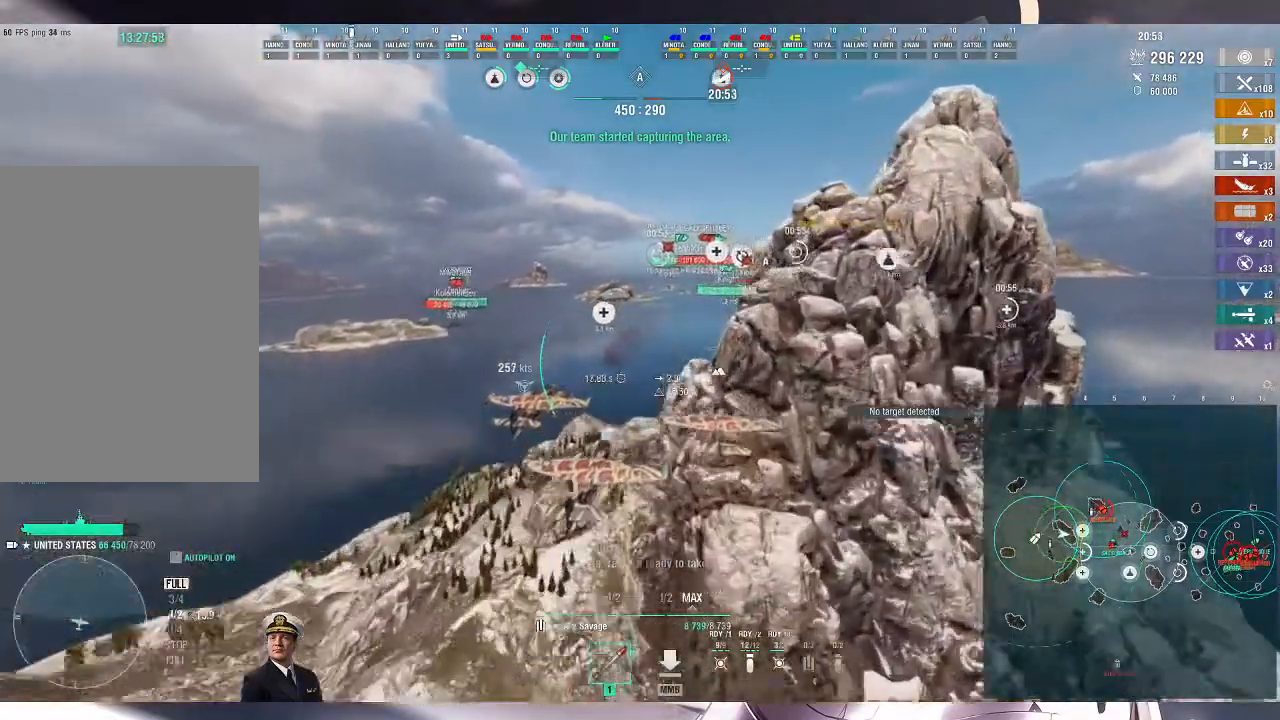
{"keys": ["a"], "mouse": [], "events": [[100, "a", "down"]]}
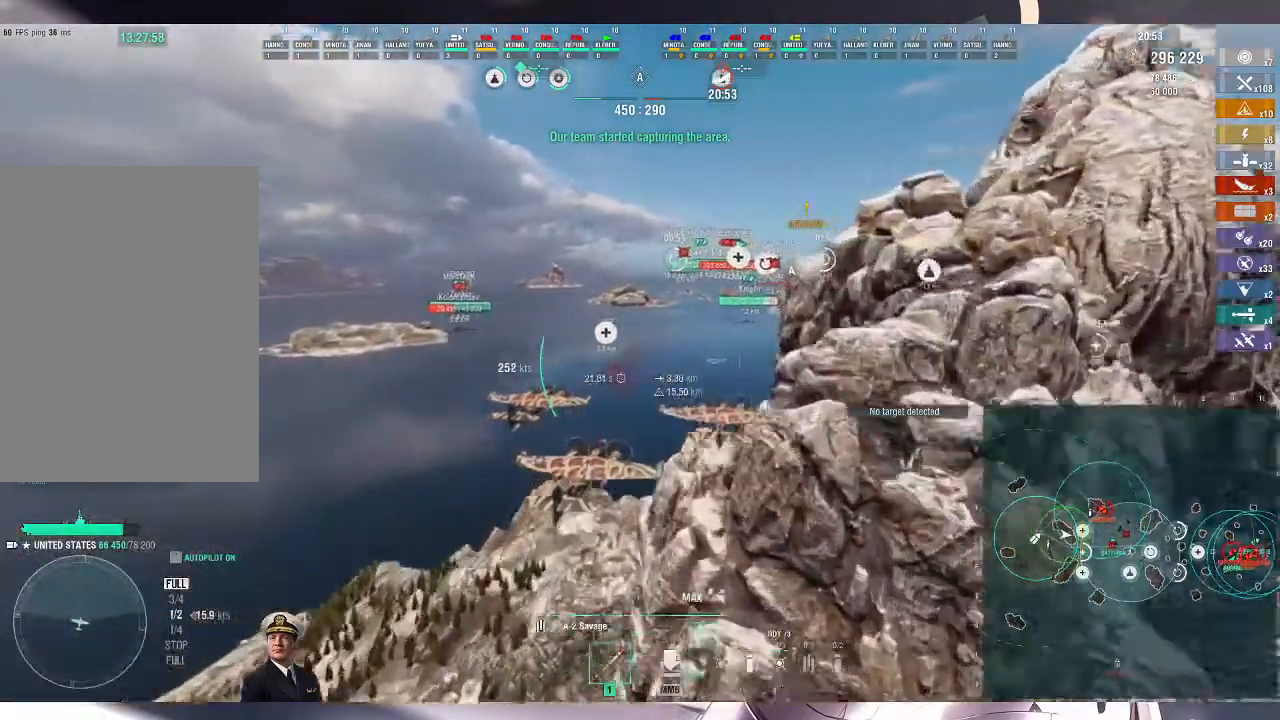
{"keys": ["a"], "mouse": [], "events": [[133, "a", "up"], [267, "d", "down"], [433, "d", "up"], [500, "a", "down"]]}
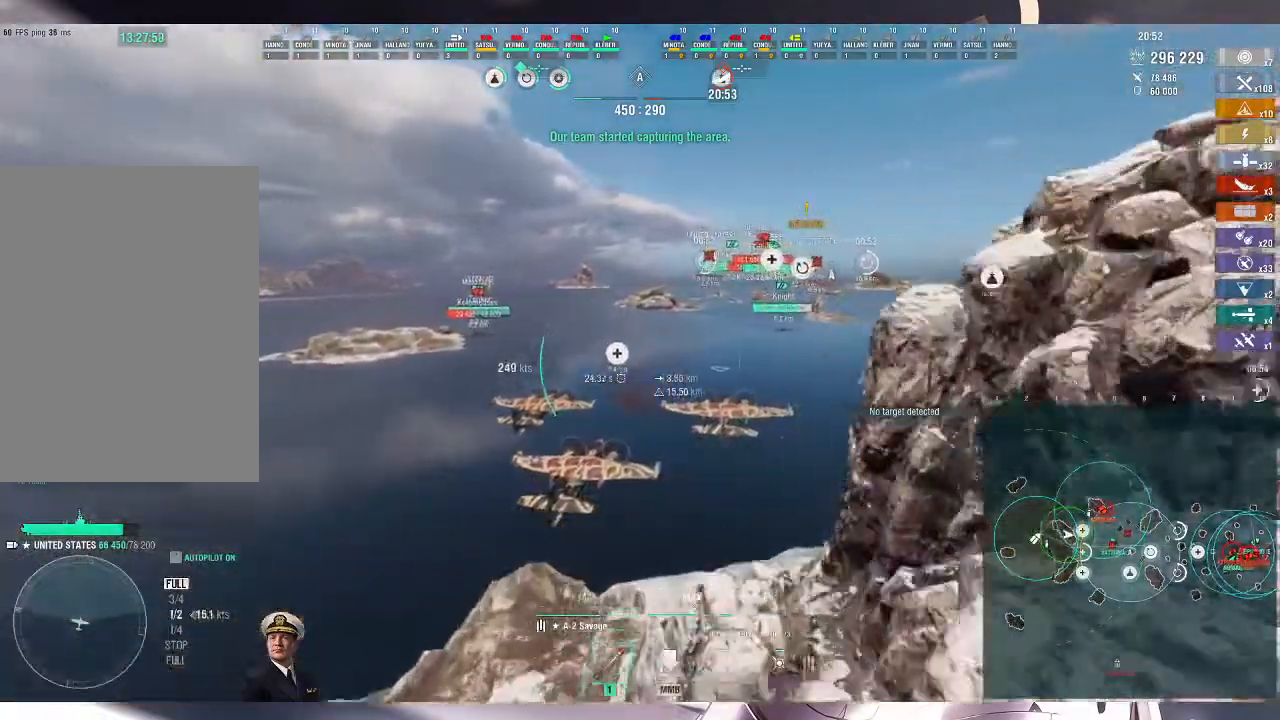
{"keys": ["a"], "mouse": [], "events": []}
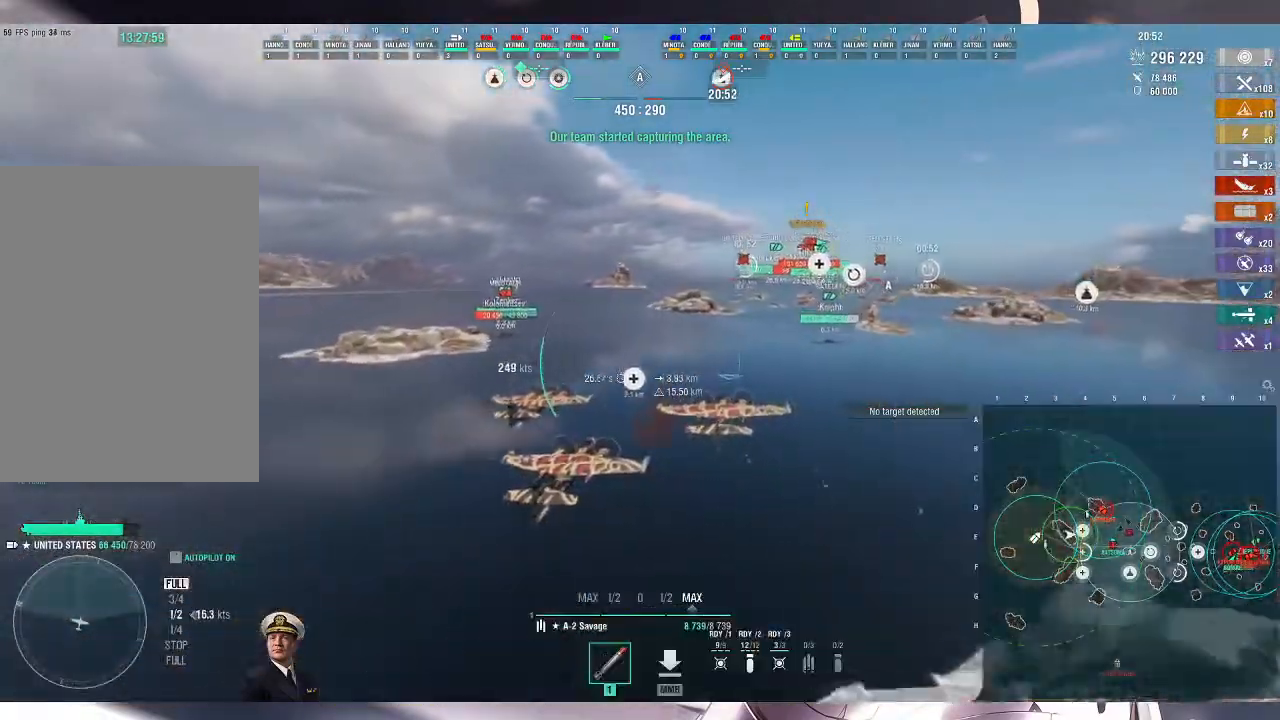
{"keys": ["a"], "mouse": [], "events": []}
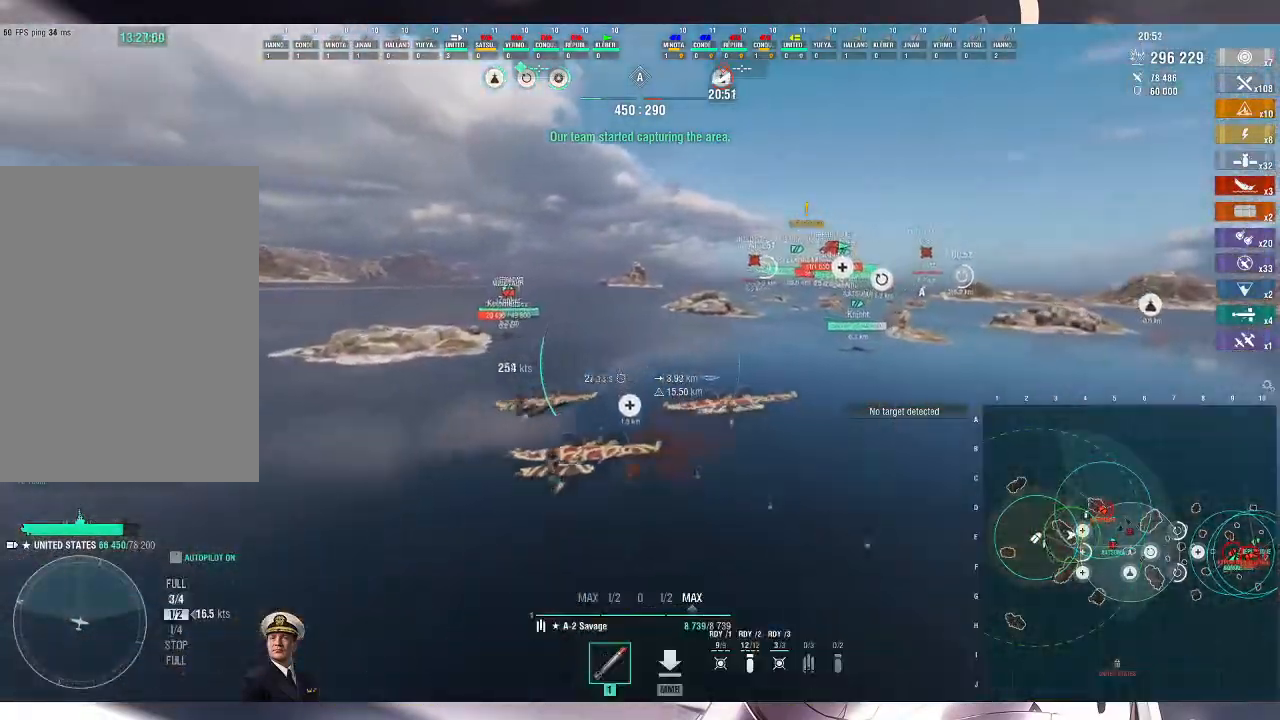
{"keys": ["a"], "mouse": [], "events": []}
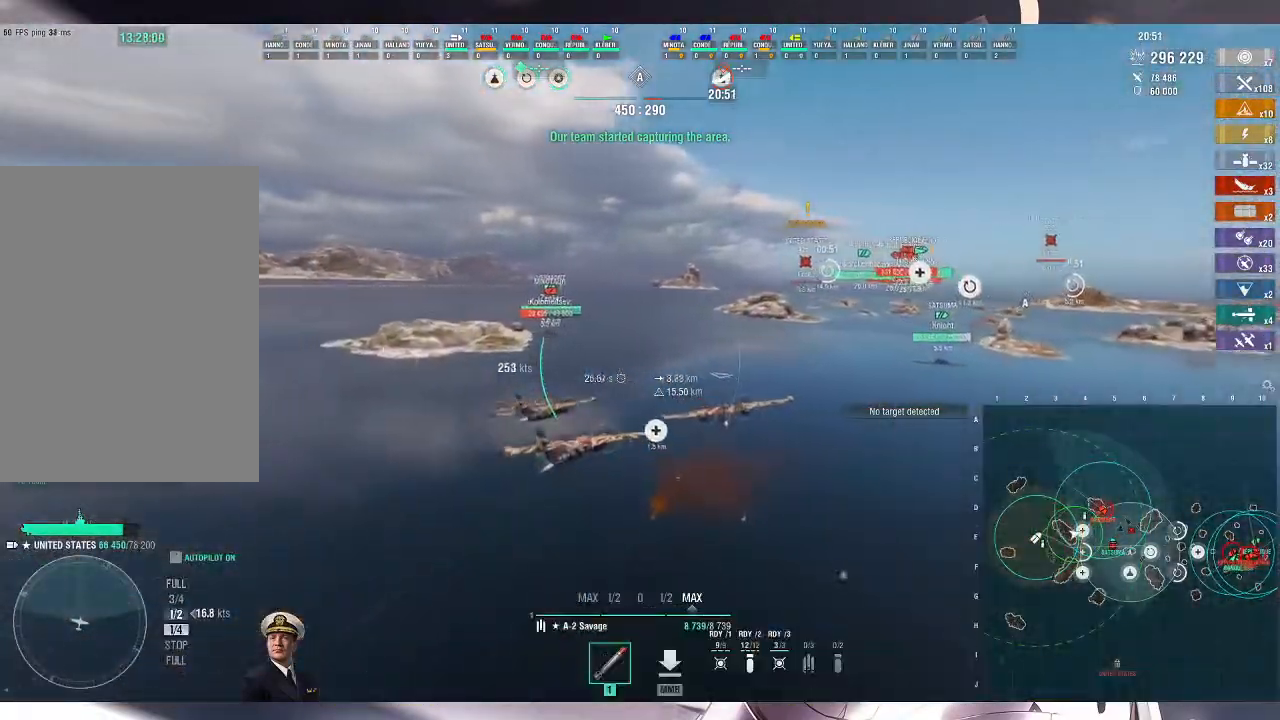
{"keys": [], "mouse": [], "events": [[100, "mouse_left", "down"], [233, "mouse_left", "up"], [400, "a", "up"]]}
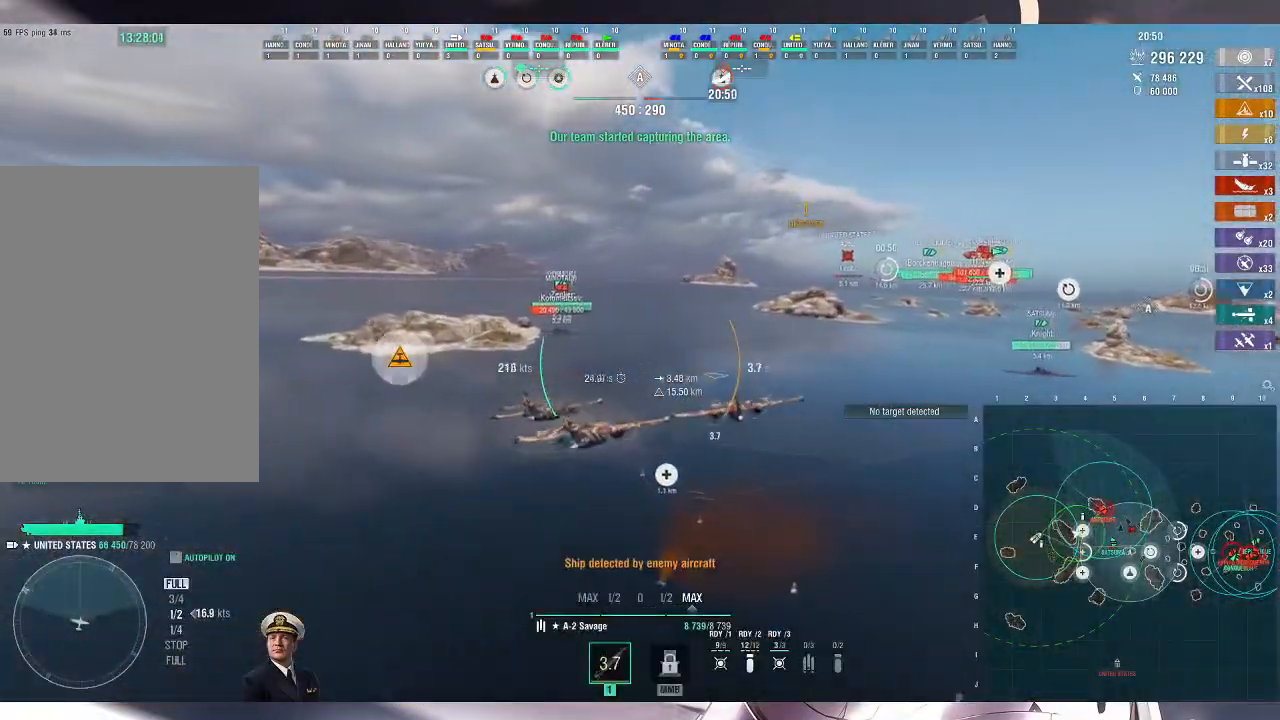
{"keys": [], "mouse": [], "events": []}
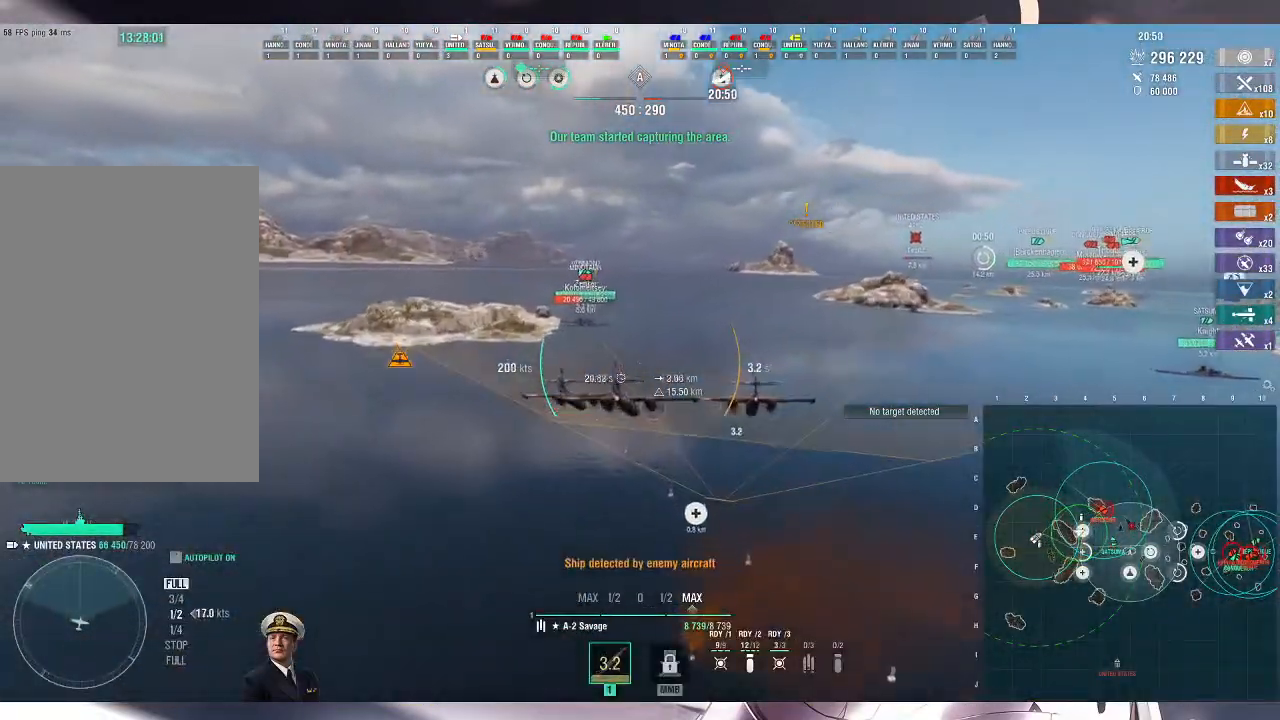
{"keys": [], "mouse": [], "events": []}
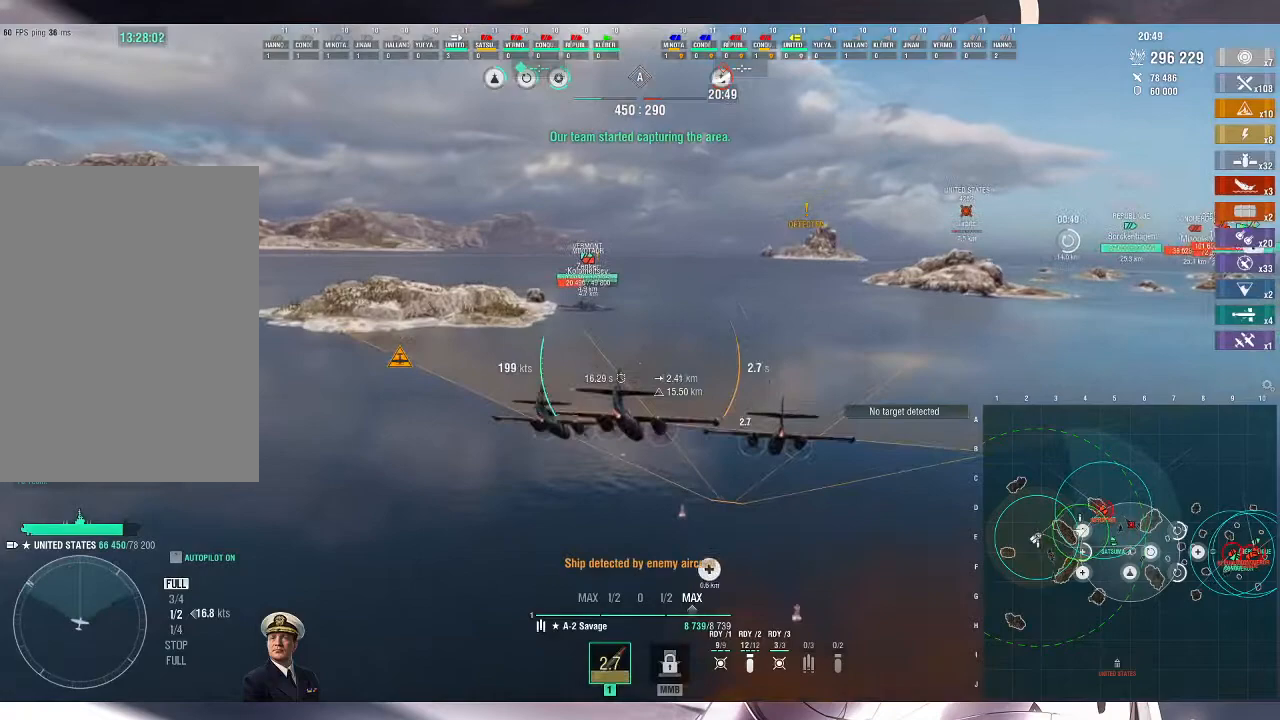
{"keys": [], "mouse": [], "events": []}
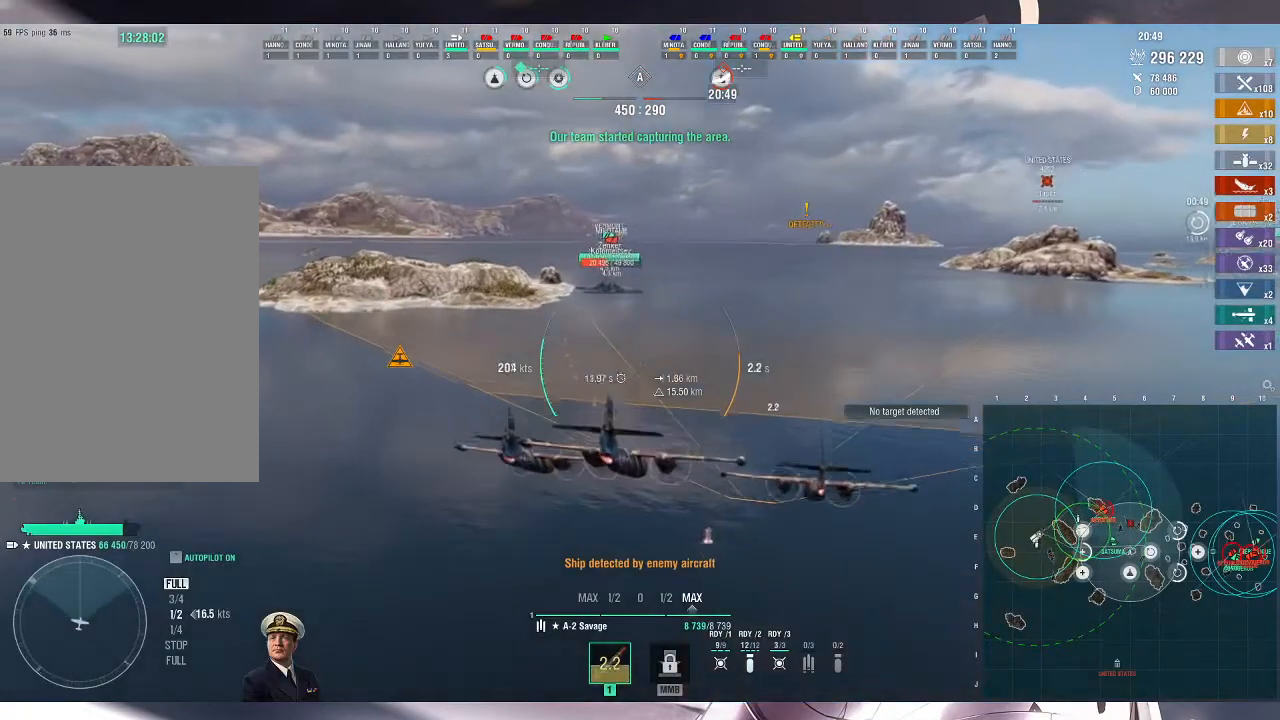
{"keys": [], "mouse": [], "events": []}
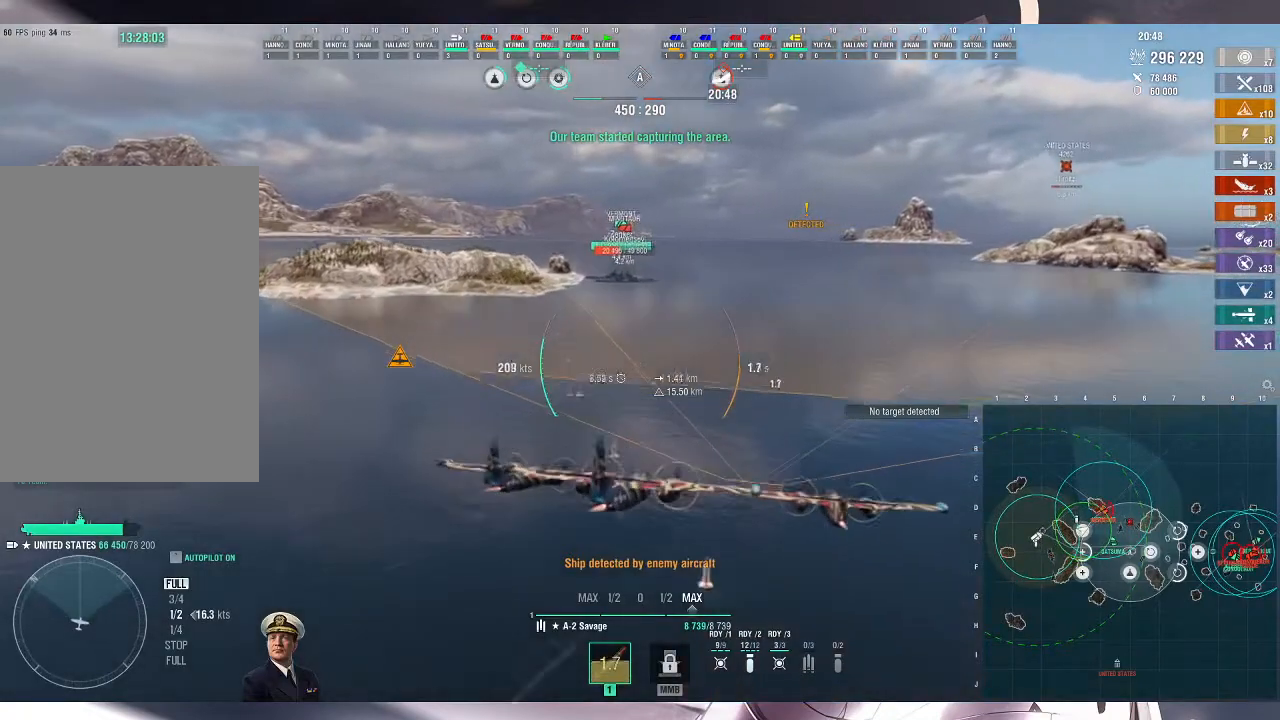
{"keys": [], "mouse": [], "events": []}
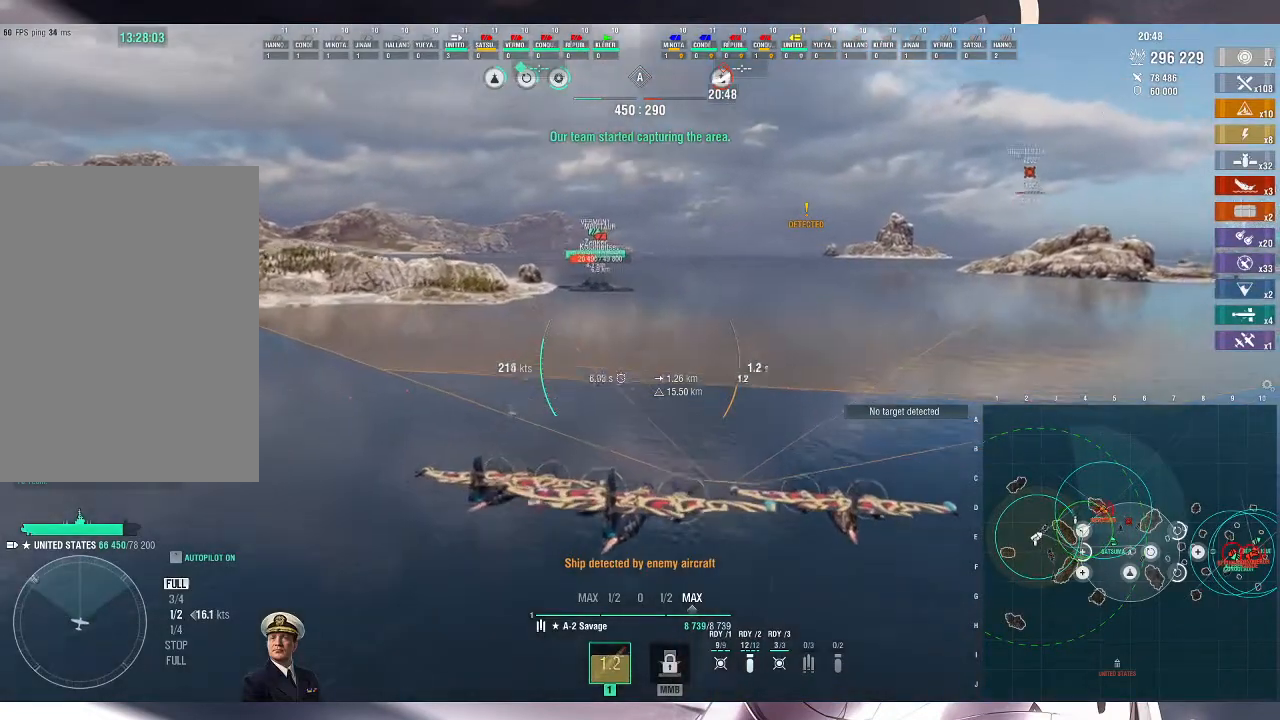
{"keys": [], "mouse": [], "events": []}
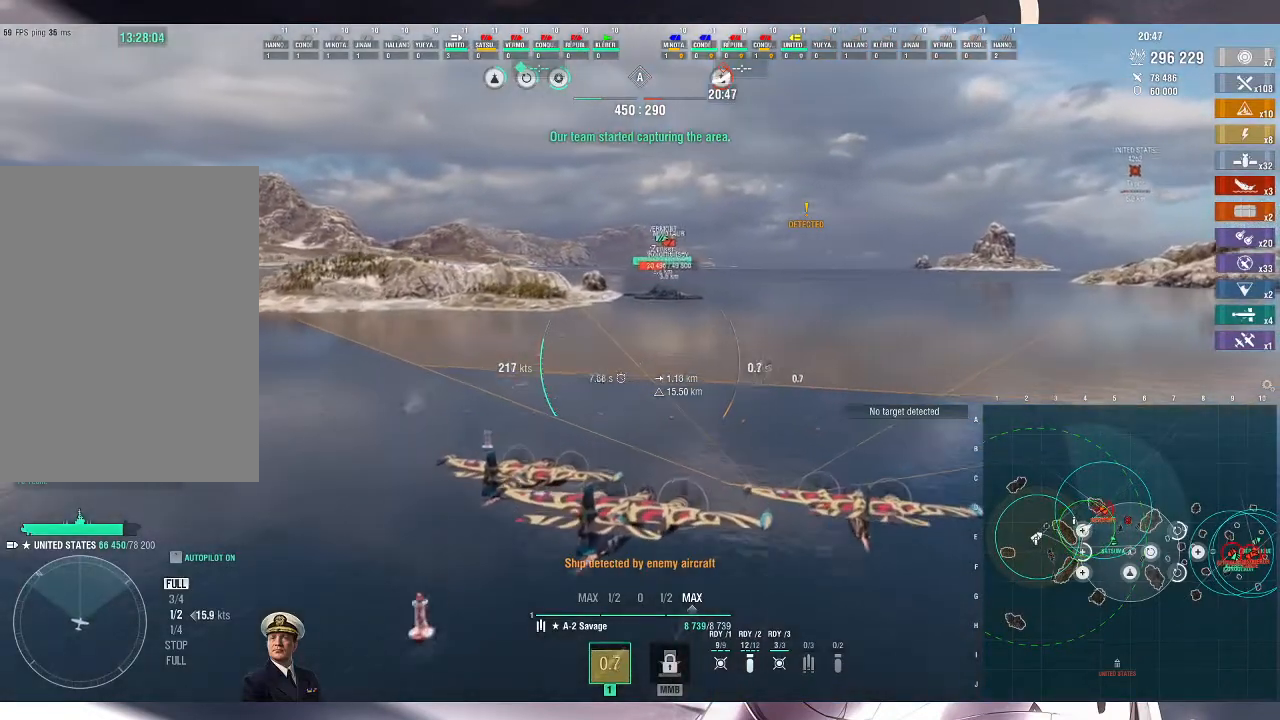
{"keys": ["s"], "mouse": [], "events": [[100, "s", "down"]]}
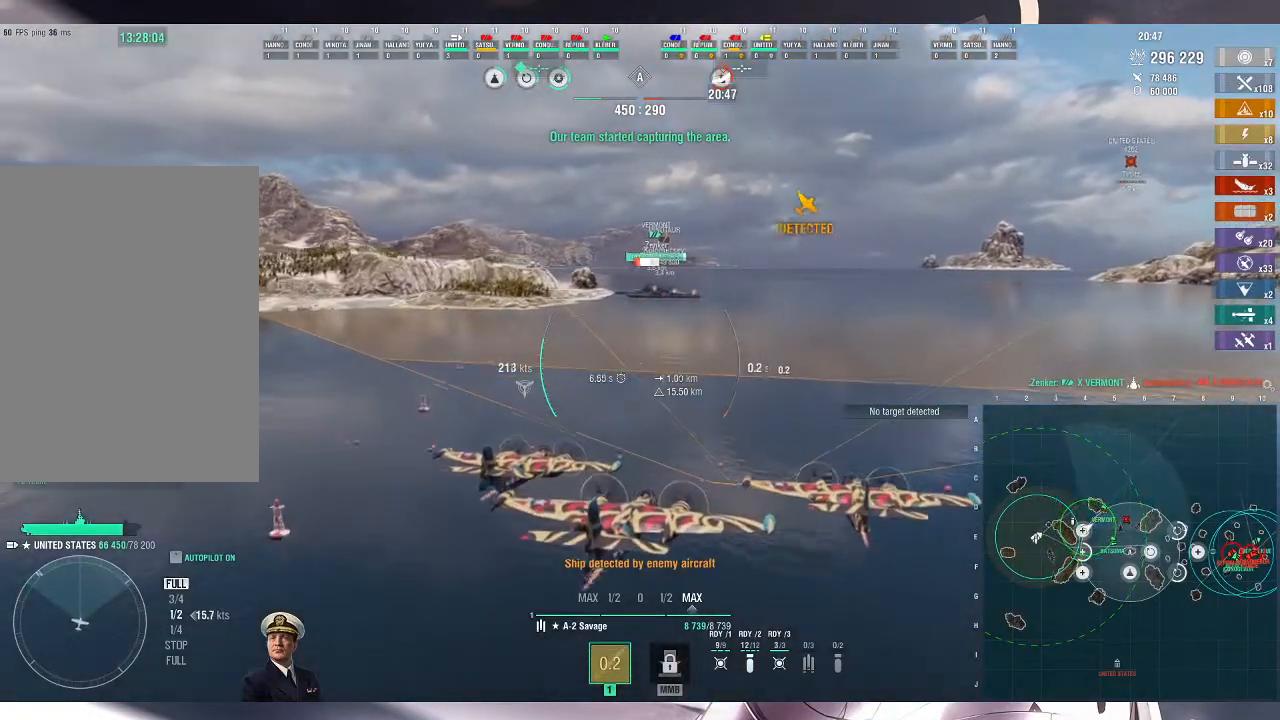
{"keys": ["s"], "mouse": [], "events": []}
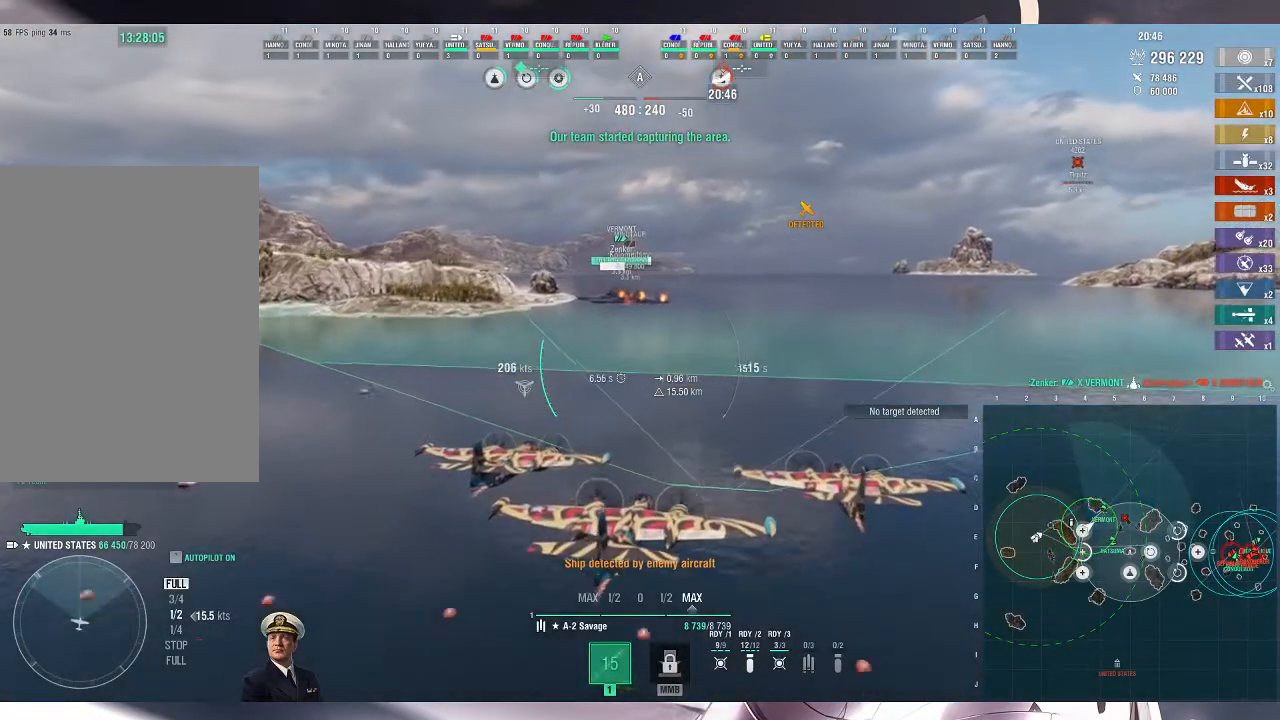
{"keys": ["s"], "mouse": [], "events": []}
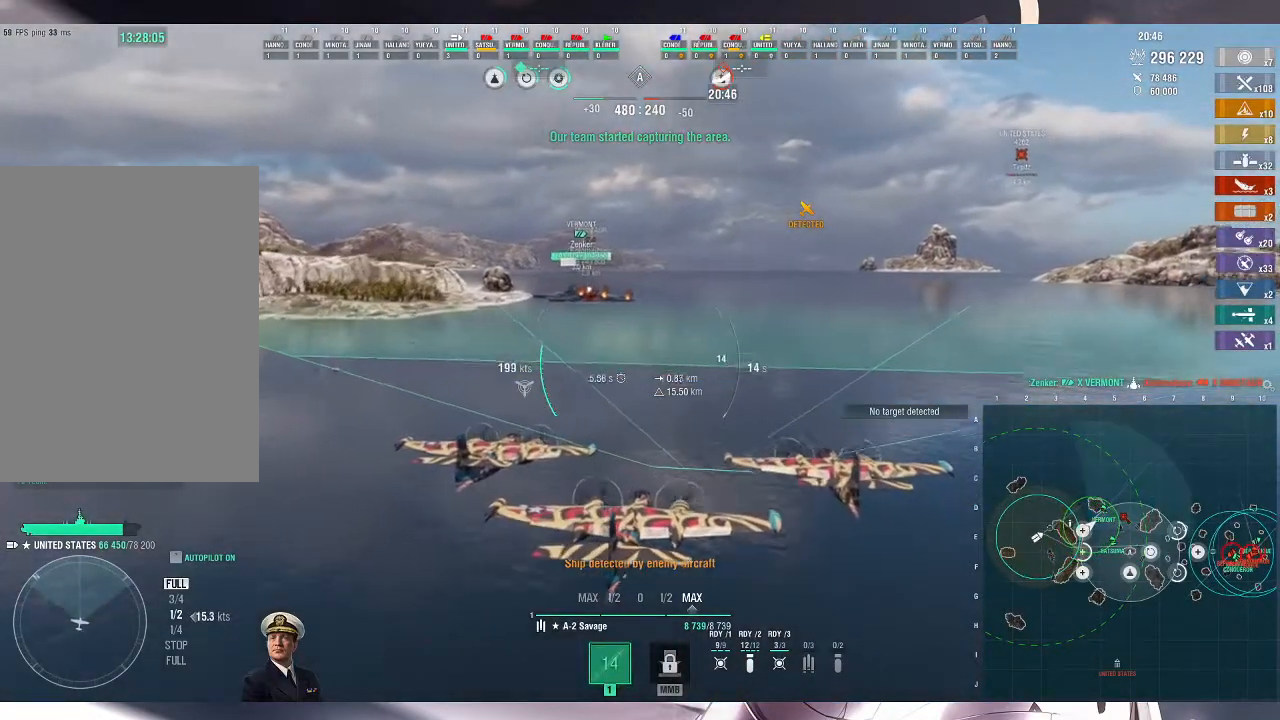
{"keys": ["d"], "mouse": [], "events": [[100, "s", "up"], [400, "d", "down"]]}
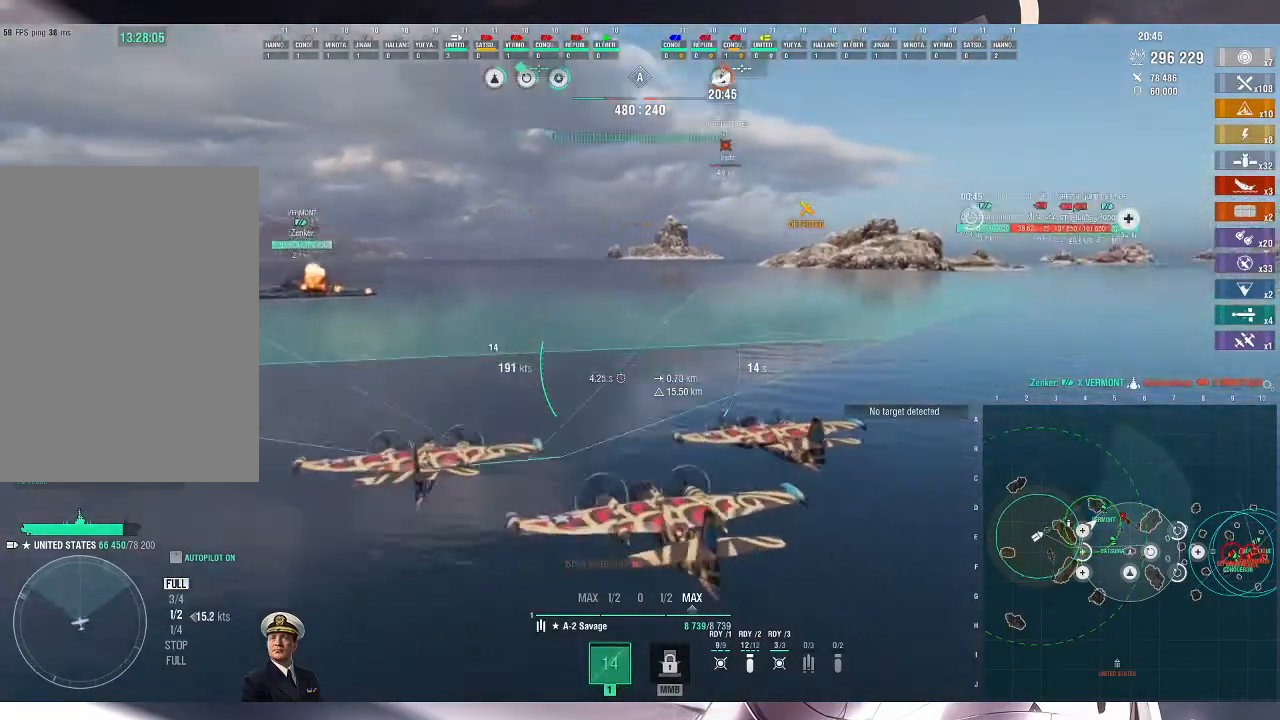
{"keys": ["d"], "mouse": [], "events": []}
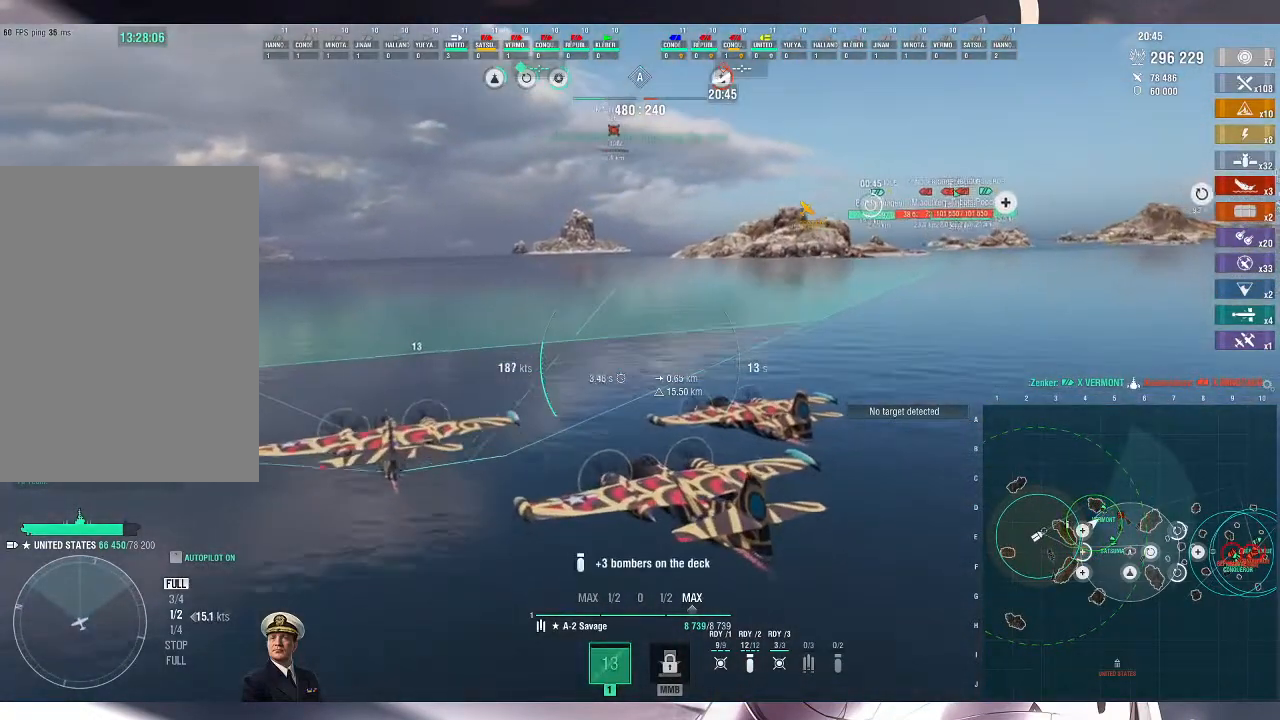
{"keys": ["d"], "mouse": [], "events": []}
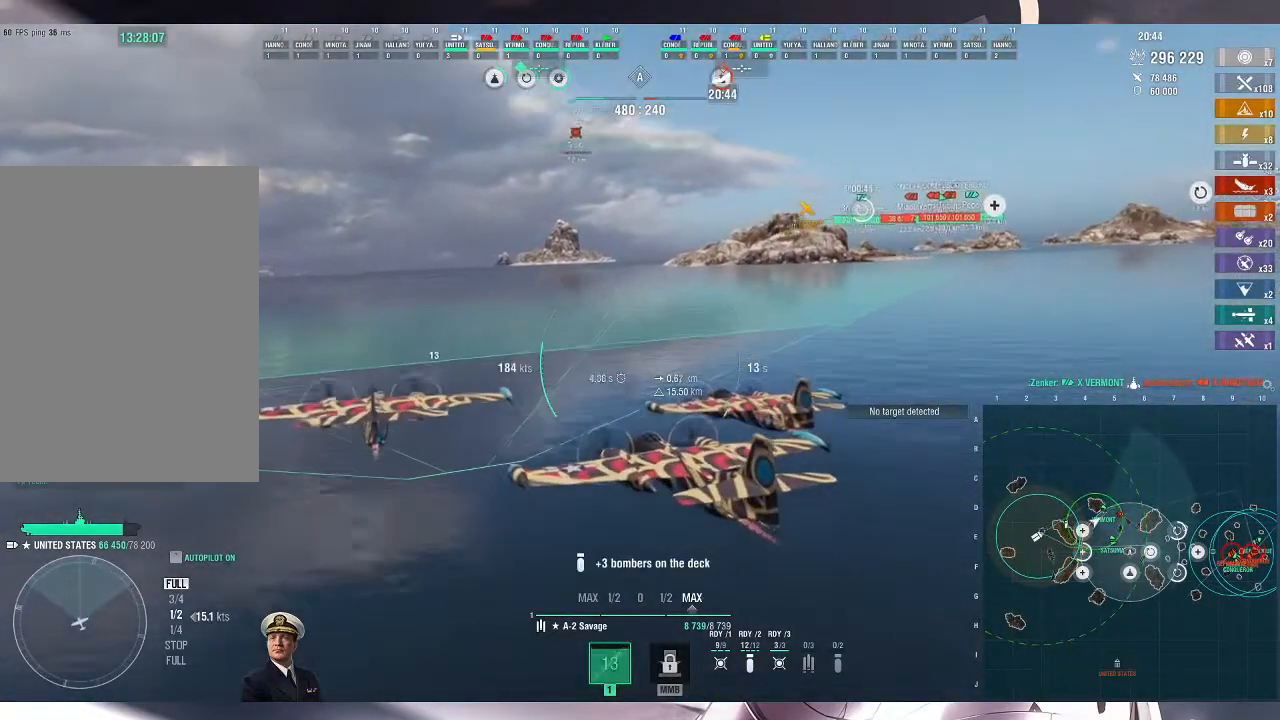
{"keys": ["d"], "mouse": [], "events": []}
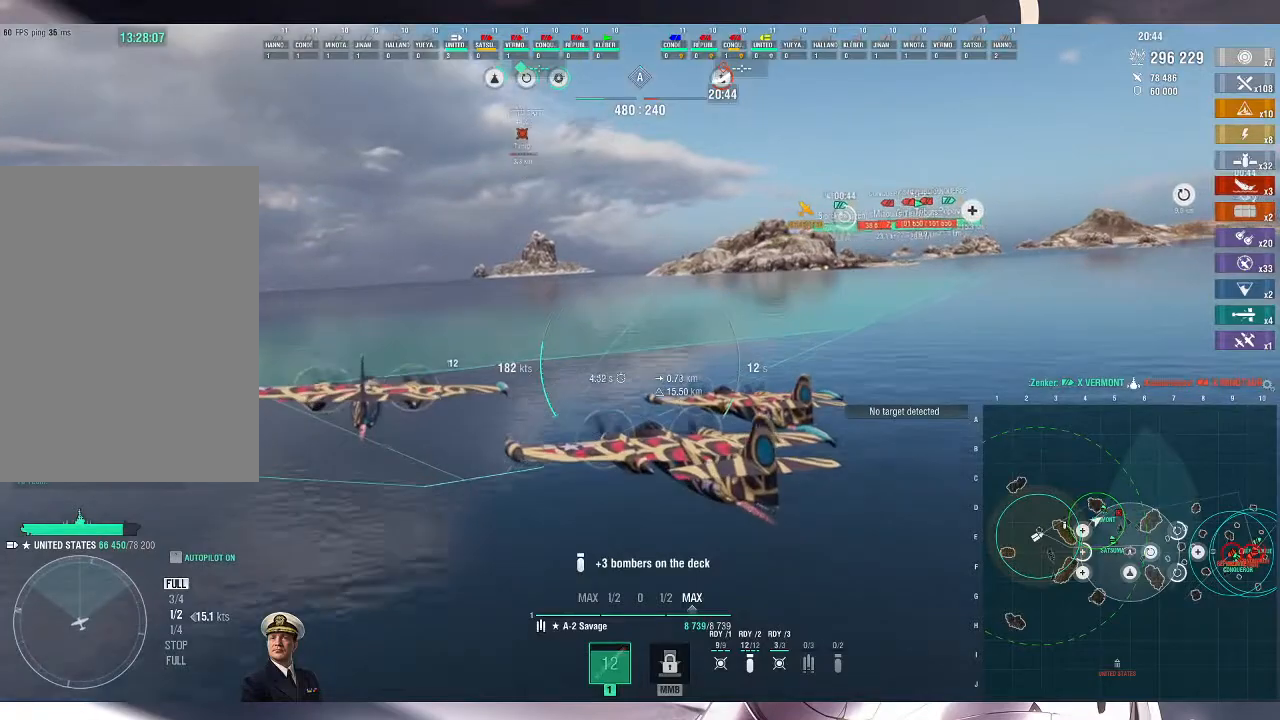
{"keys": ["d"], "mouse": [], "events": []}
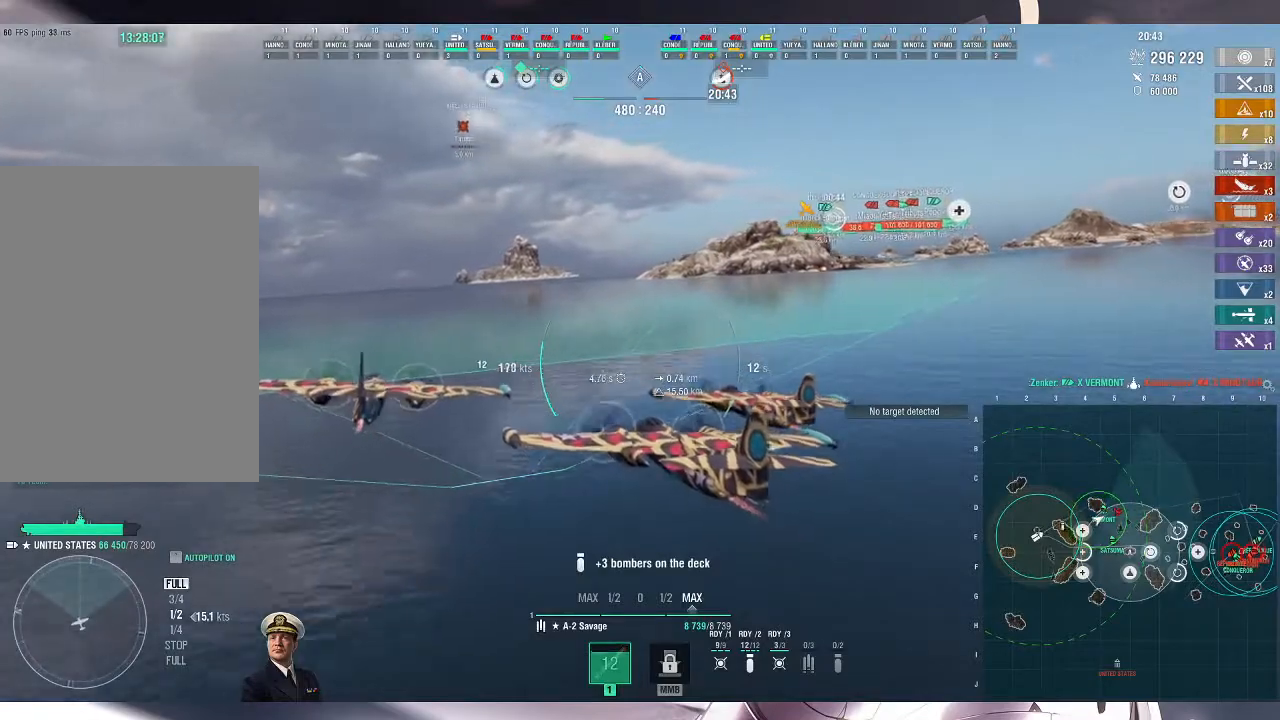
{"keys": ["d"], "mouse": [], "events": []}